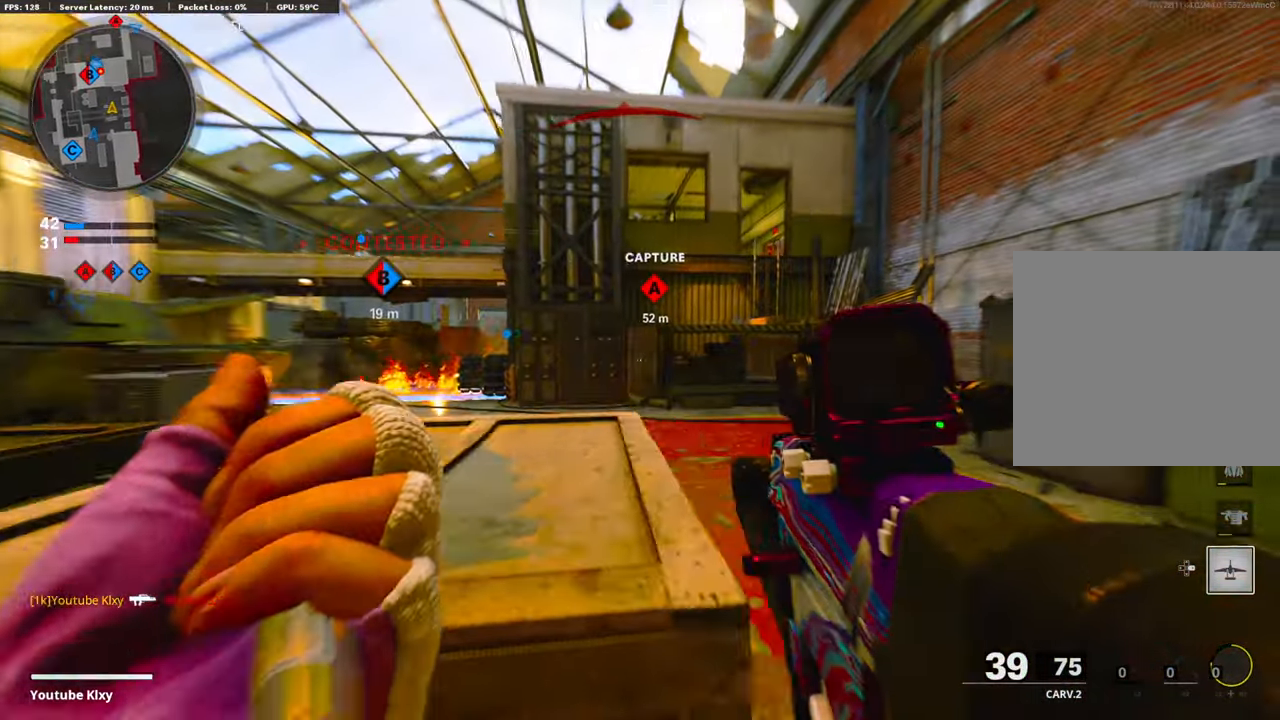
Gameplay with a controller (PlayStation layout); each line is a JSON object with the inputs held at the frame after it. "events" lists button and stick changes between this image and that frame as [ms after this image, input, new state], when the widget could be followed in between.
{"buttons": [], "left_stick": "up-right", "right_stick": "center", "events": []}
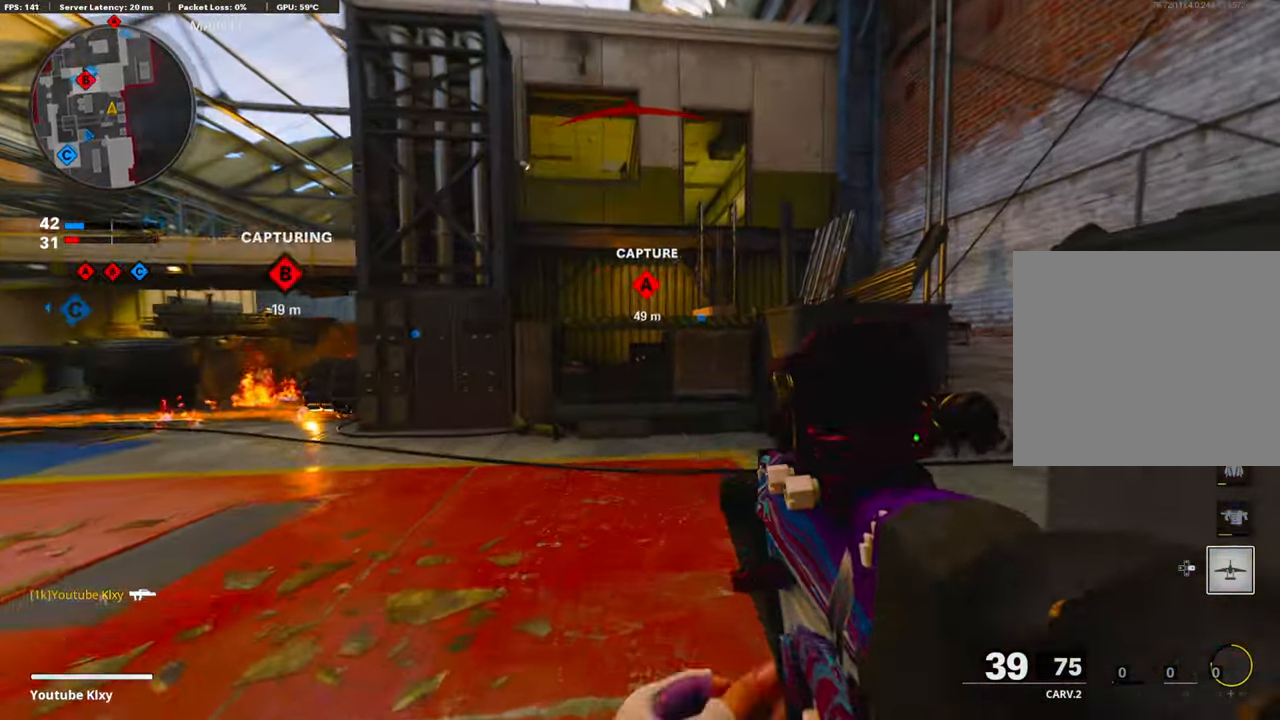
{"buttons": [], "left_stick": "up", "right_stick": "up", "events": [[167, "R3", "down"], [251, "R3", "up"], [368, "R3", "down"], [402, "L3", "down"], [402, "left_stick", "up"], [468, "R3", "up"], [485, "L3", "up"], [485, "right_stick", "up"]]}
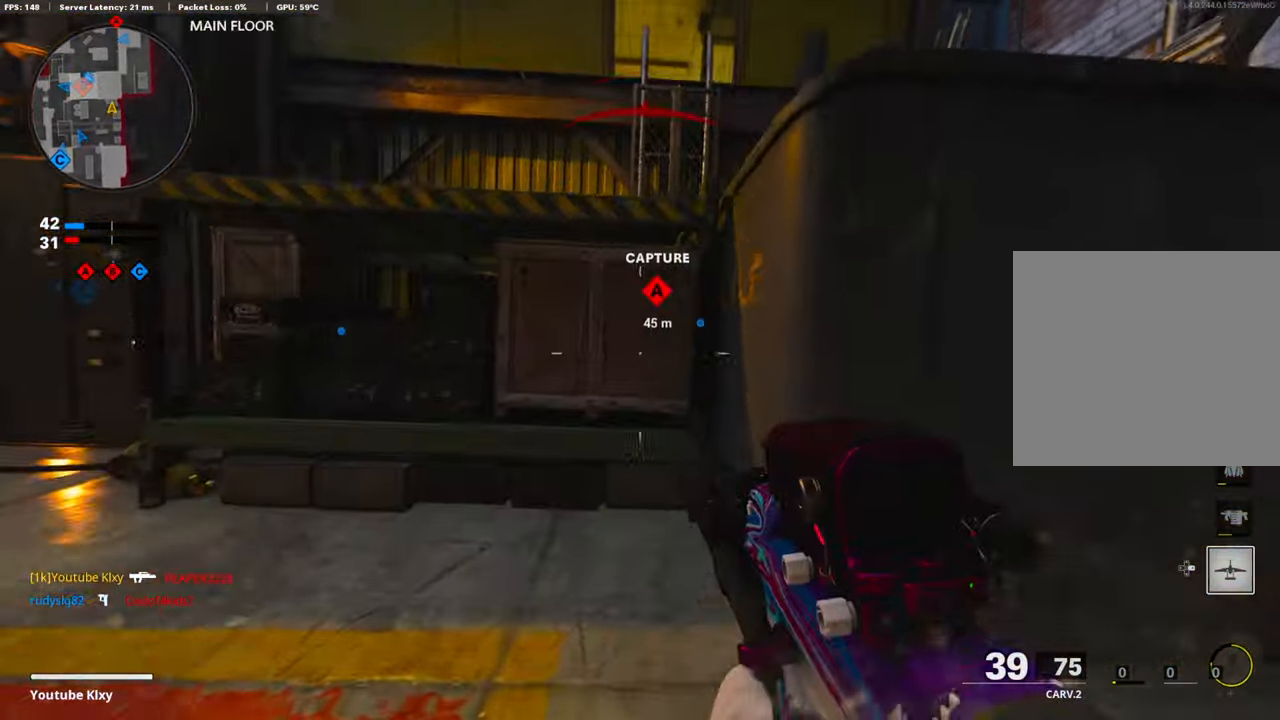
{"buttons": ["CROSS"], "left_stick": "up", "right_stick": "center", "events": [[67, "CROSS", "down"], [100, "L3", "down"], [151, "right_stick", "center"], [184, "CROSS", "up"], [201, "L3", "up"], [234, "CROSS", "down"], [368, "CROSS", "up"], [435, "CROSS", "down"]]}
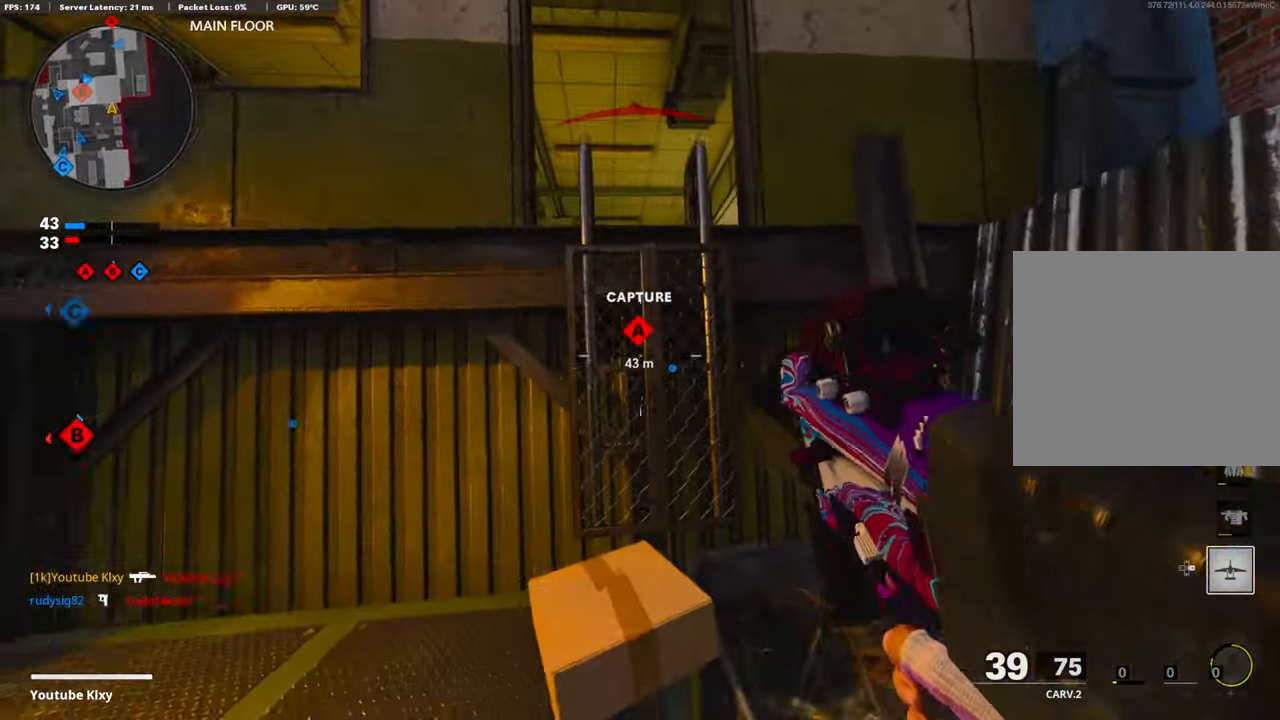
{"buttons": ["CROSS"], "left_stick": "up", "right_stick": "center", "events": [[67, "CROSS", "up"], [418, "CROSS", "down"]]}
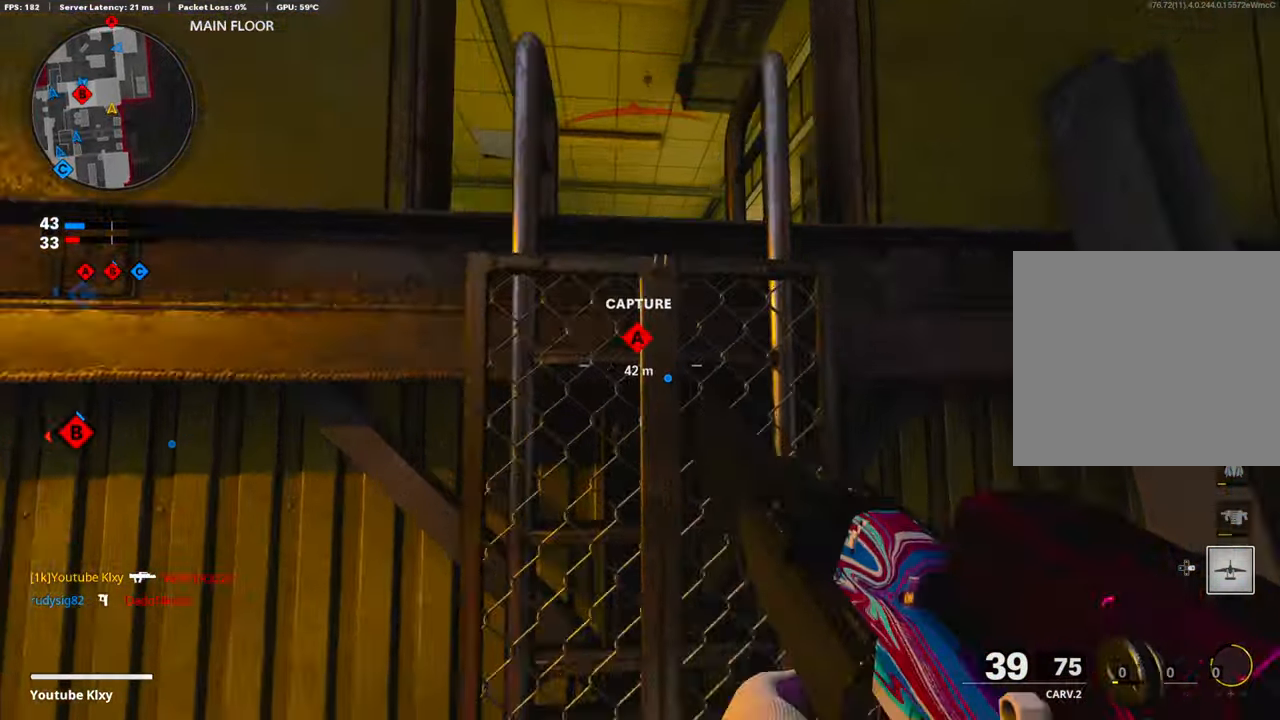
{"buttons": [], "left_stick": "up", "right_stick": "left", "events": [[16, "CROSS", "up"], [67, "CROSS", "down"], [83, "right_stick", "down"], [167, "CROSS", "up"], [234, "CROSS", "down"], [284, "right_stick", "center"], [334, "right_stick", "down"], [368, "CROSS", "up"], [502, "right_stick", "left"]]}
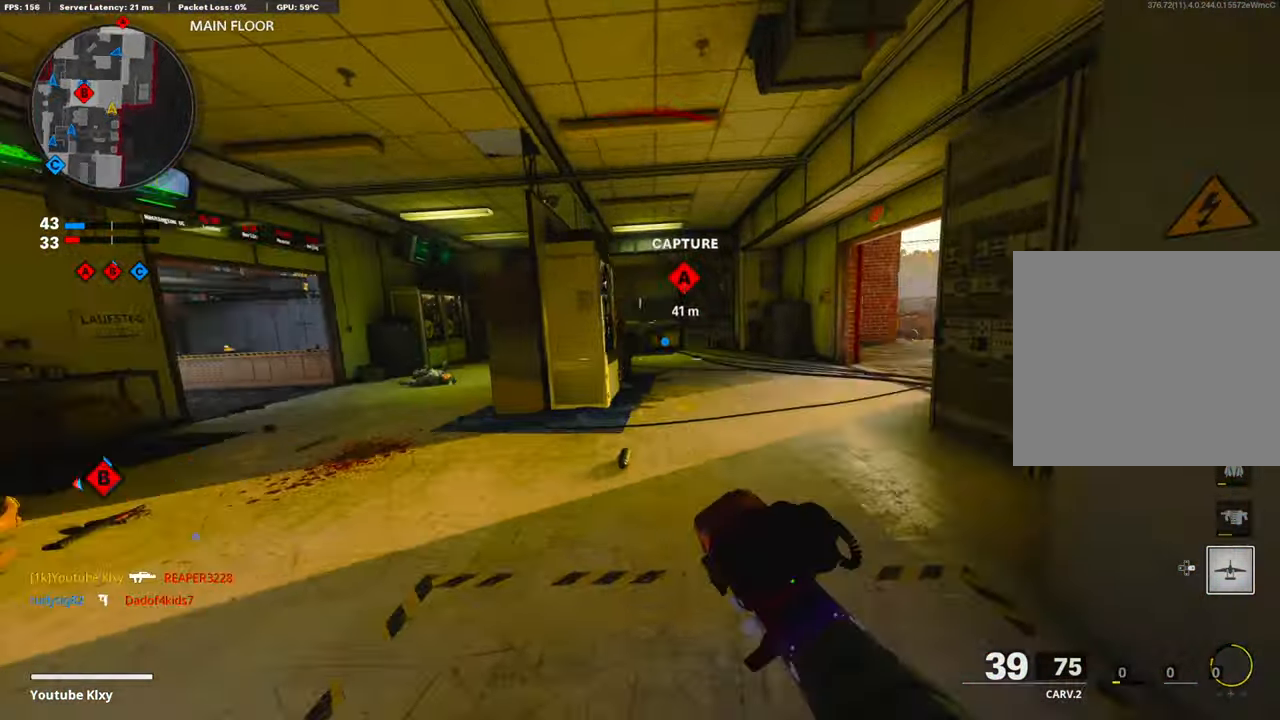
{"buttons": [], "left_stick": "up", "right_stick": "center", "events": [[167, "right_stick", "center"]]}
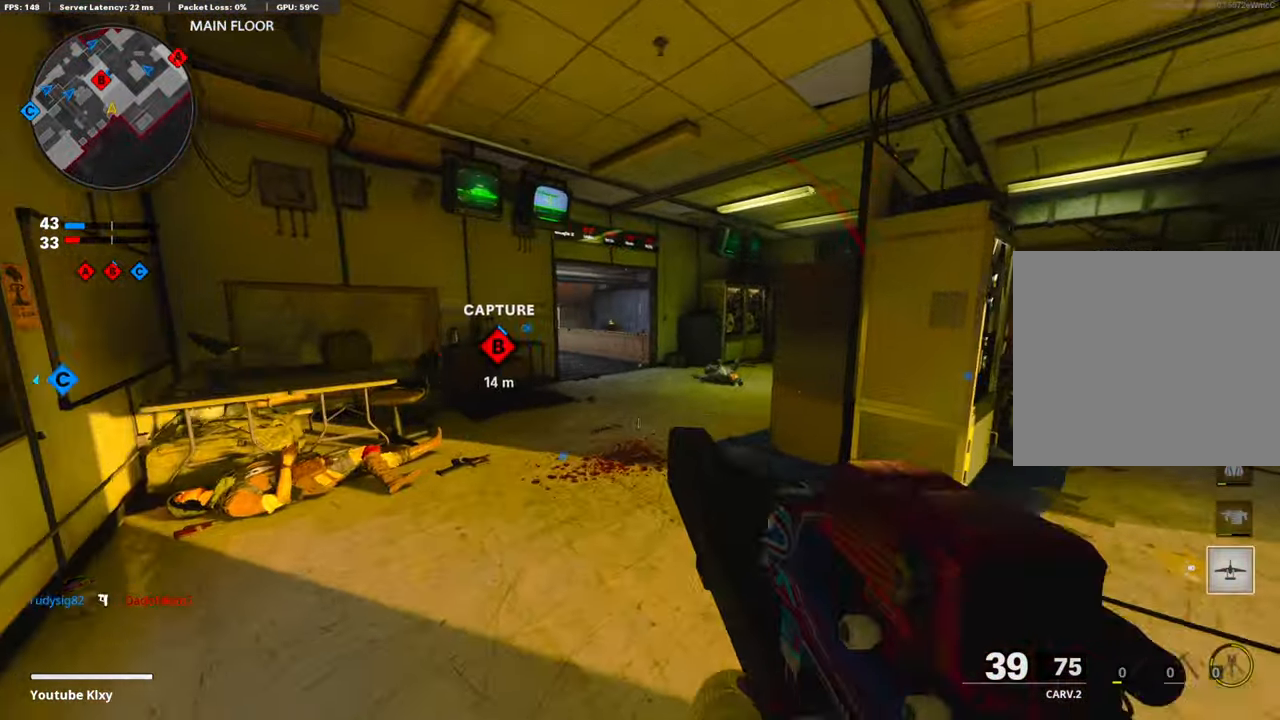
{"buttons": [], "left_stick": "up", "right_stick": "center", "events": [[168, "SQUARE", "down"], [269, "SQUARE", "up"]]}
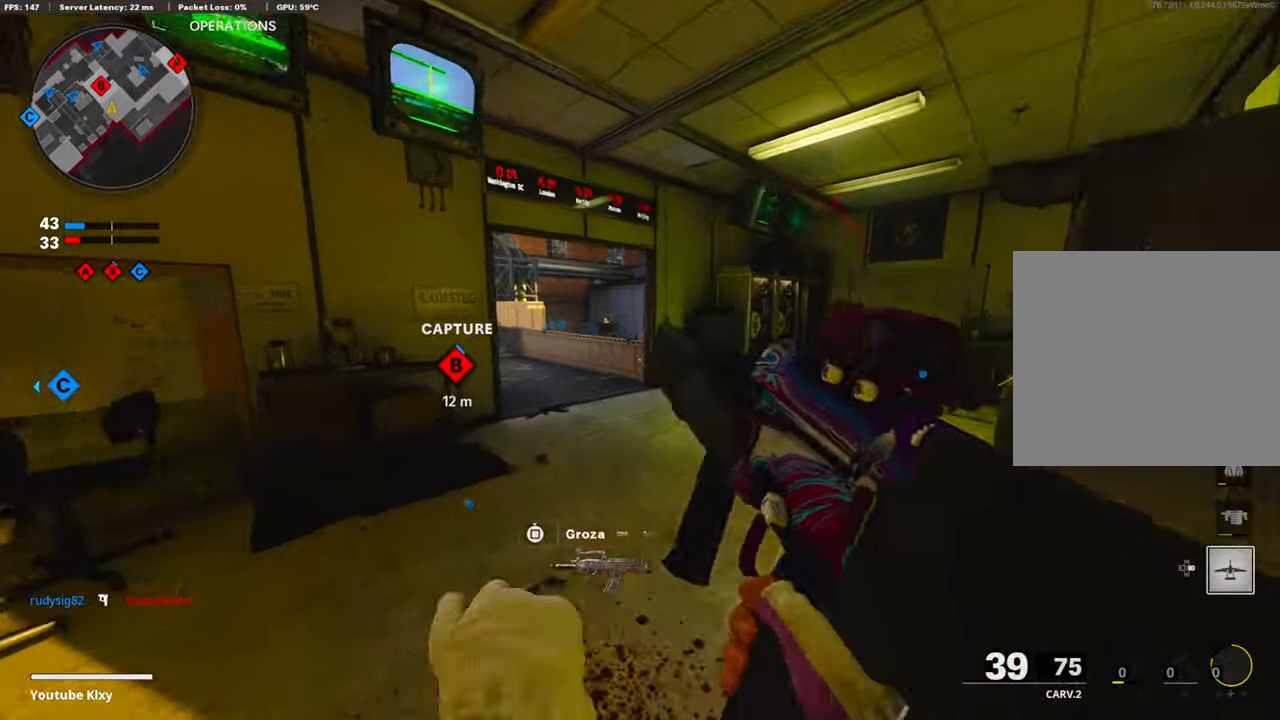
{"buttons": ["L3"], "left_stick": "up", "right_stick": "center", "events": [[167, "TRIANGLE", "down"], [251, "TRIANGLE", "up"], [318, "TRIANGLE", "down"], [385, "L3", "down"], [385, "TRIANGLE", "up"]]}
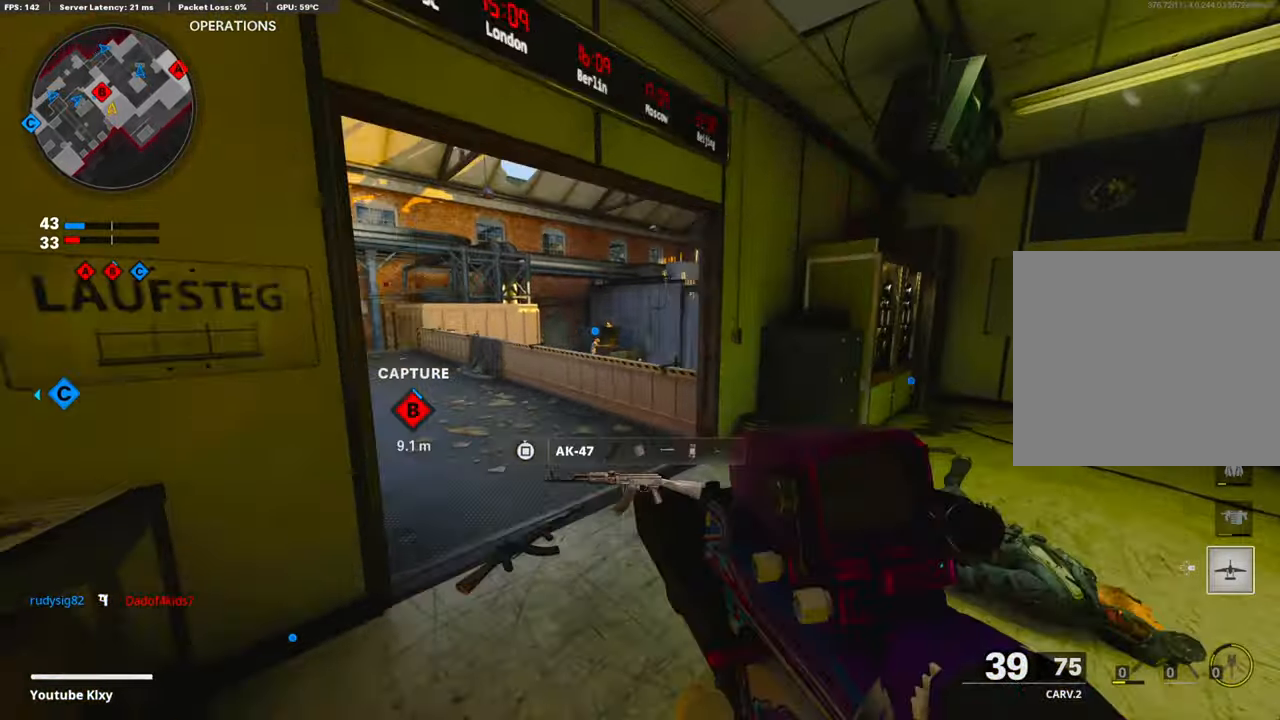
{"buttons": ["L1"], "left_stick": "up-right", "right_stick": "up-right", "events": [[67, "R3", "down"], [67, "right_stick", "right"], [167, "R3", "up"], [200, "right_stick", "center"], [234, "L1", "down"], [301, "L3", "up"], [401, "left_stick", "up-right"], [418, "right_stick", "up-right"]]}
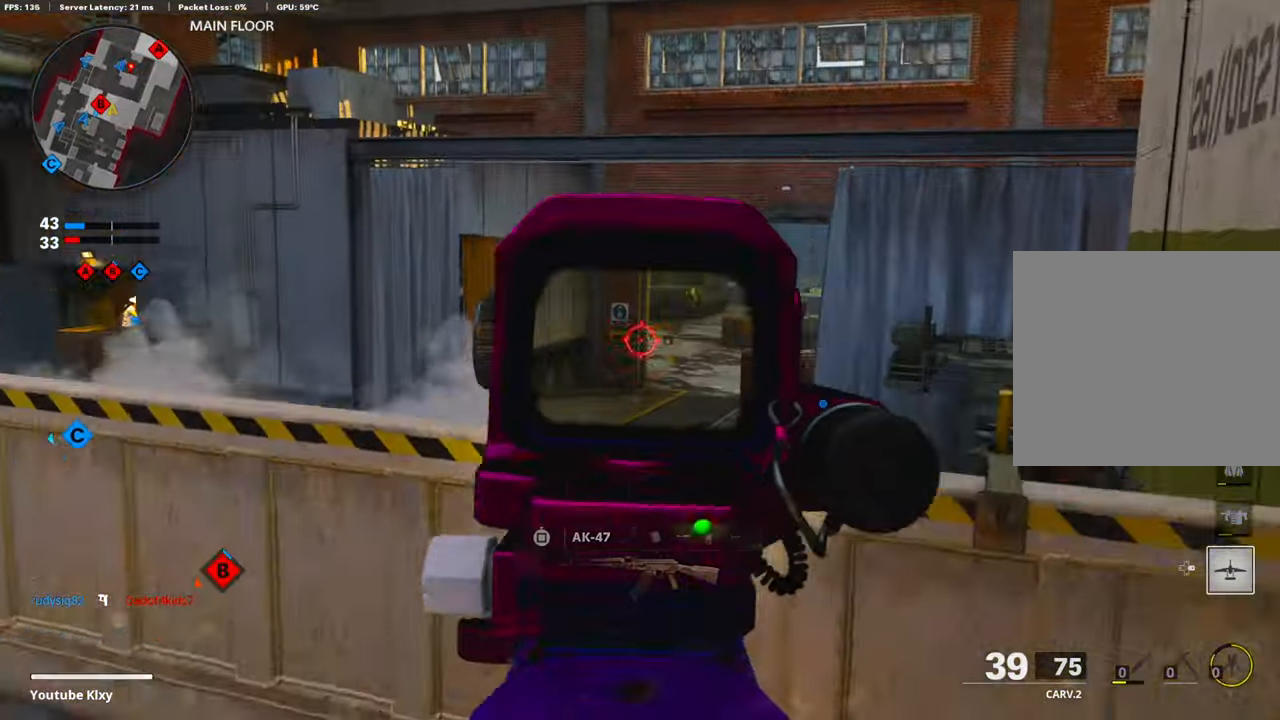
{"buttons": ["L1"], "left_stick": "up", "right_stick": "center", "events": [[184, "right_stick", "center"], [200, "R3", "down"], [284, "R3", "up"], [401, "left_stick", "up"]]}
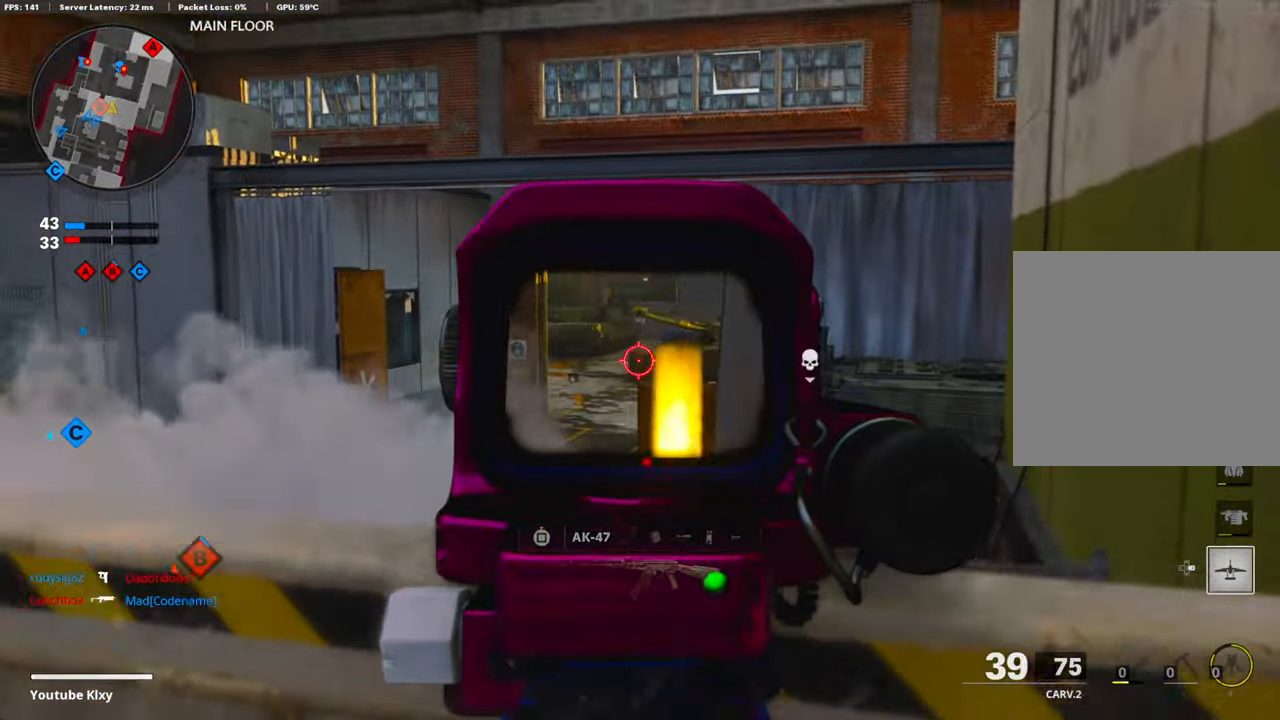
{"buttons": ["L1", "R1"], "left_stick": "up-right", "right_stick": "center", "events": [[117, "right_stick", "down"], [150, "left_stick", "left"], [267, "right_stick", "up-right"], [284, "R1", "down"], [301, "left_stick", "up"], [334, "right_stick", "down-right"], [384, "left_stick", "up-right"], [384, "right_stick", "down"], [418, "R1", "up"], [485, "R1", "down"], [485, "right_stick", "center"]]}
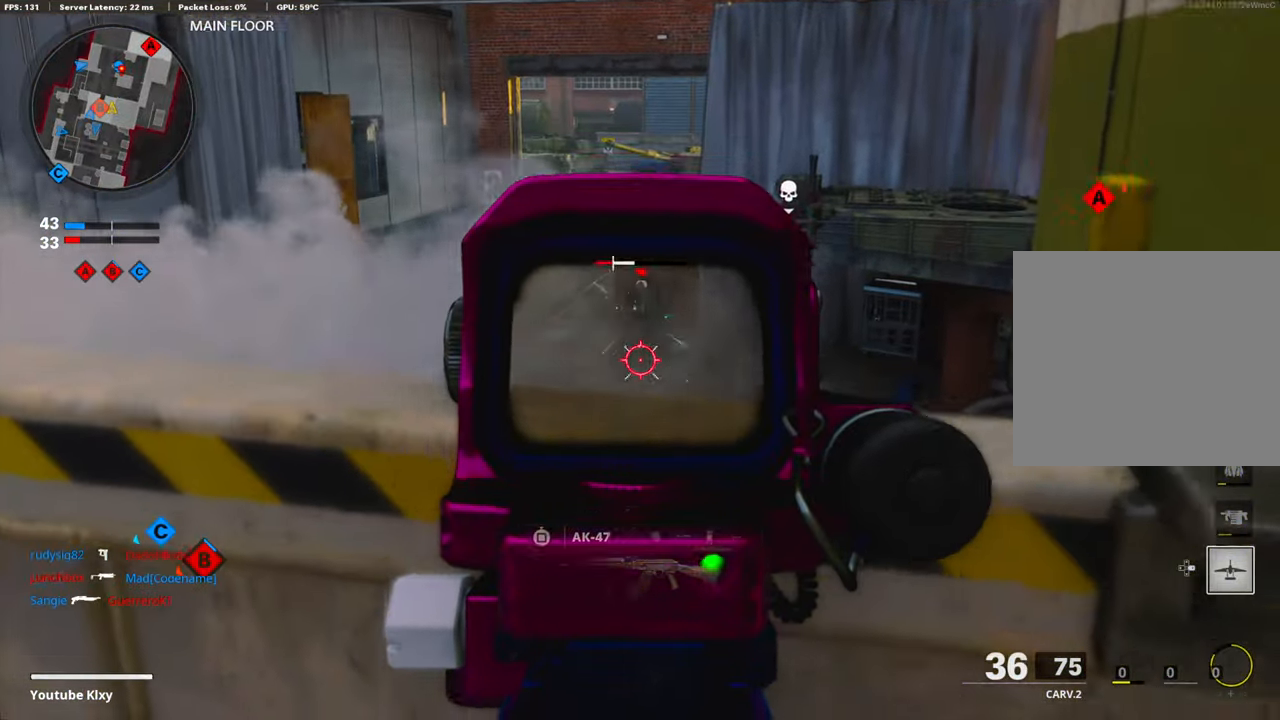
{"buttons": ["L1"], "left_stick": "up-right", "right_stick": "center", "events": [[34, "right_stick", "up-left"], [67, "left_stick", "up-left"], [118, "R1", "up"], [118, "left_stick", "left"], [184, "R1", "down"], [184, "right_stick", "up-right"], [251, "left_stick", "up-right"], [302, "R1", "up"], [368, "R1", "down"], [435, "right_stick", "center"], [469, "R1", "up"]]}
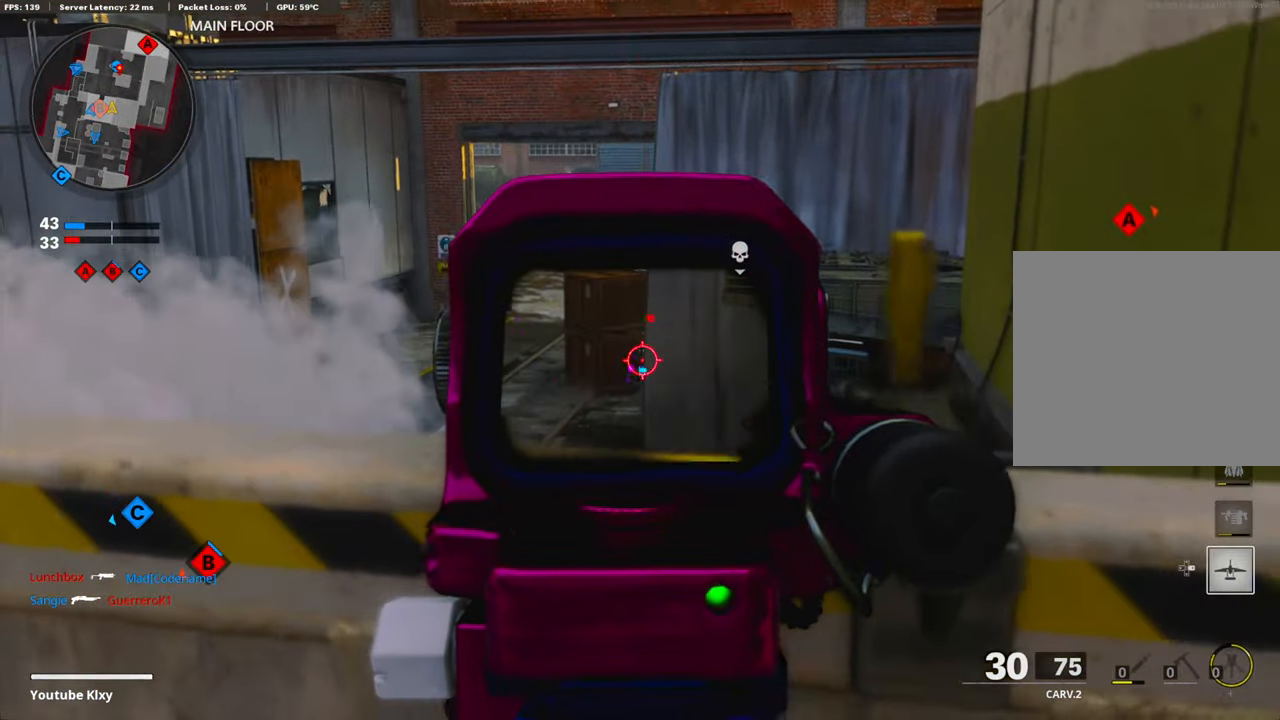
{"buttons": [], "left_stick": "right", "right_stick": "left", "events": [[17, "R1", "down"], [17, "left_stick", "up-left"], [34, "right_stick", "right"], [84, "left_stick", "left"], [134, "right_stick", "center"], [151, "R1", "up"], [201, "R1", "down"], [218, "right_stick", "right"], [335, "R1", "up"], [335, "right_stick", "center"], [402, "left_stick", "center"], [419, "L1", "up"], [452, "left_stick", "right"], [452, "right_stick", "left"]]}
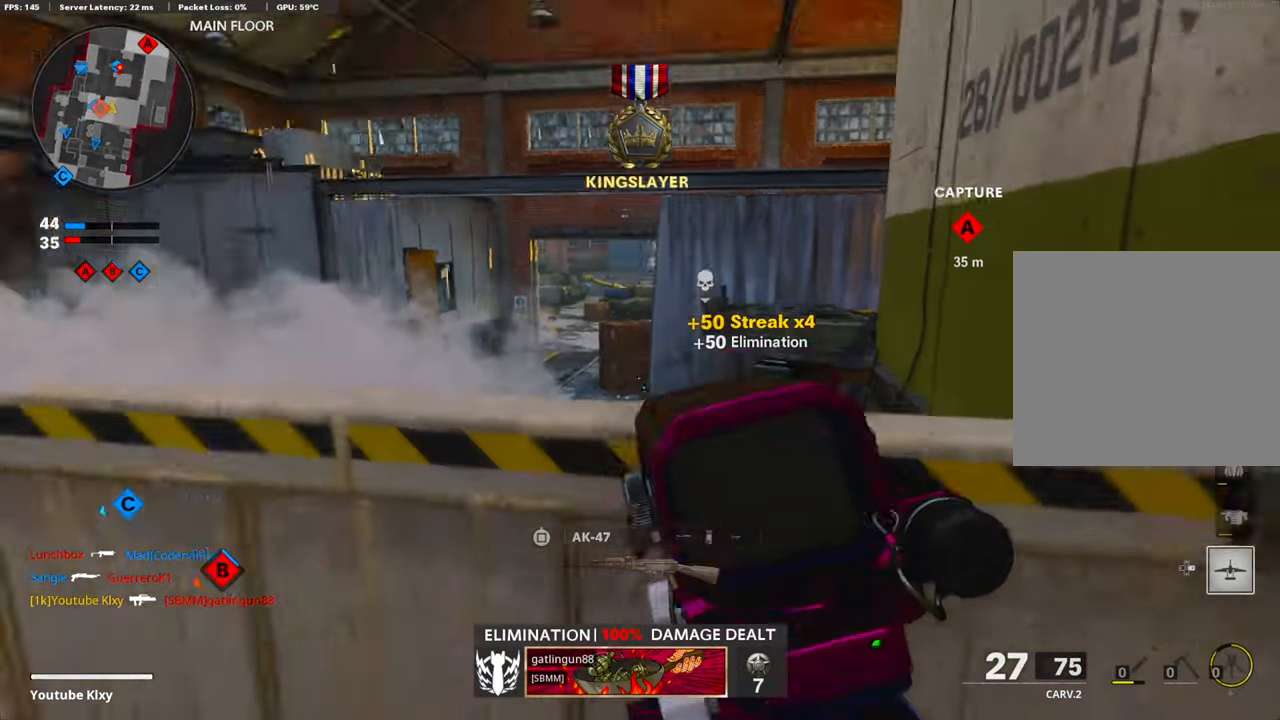
{"buttons": ["L1"], "left_stick": "left", "right_stick": "center", "events": [[50, "L1", "down"], [67, "right_stick", "up"], [335, "right_stick", "center"], [368, "left_stick", "left"]]}
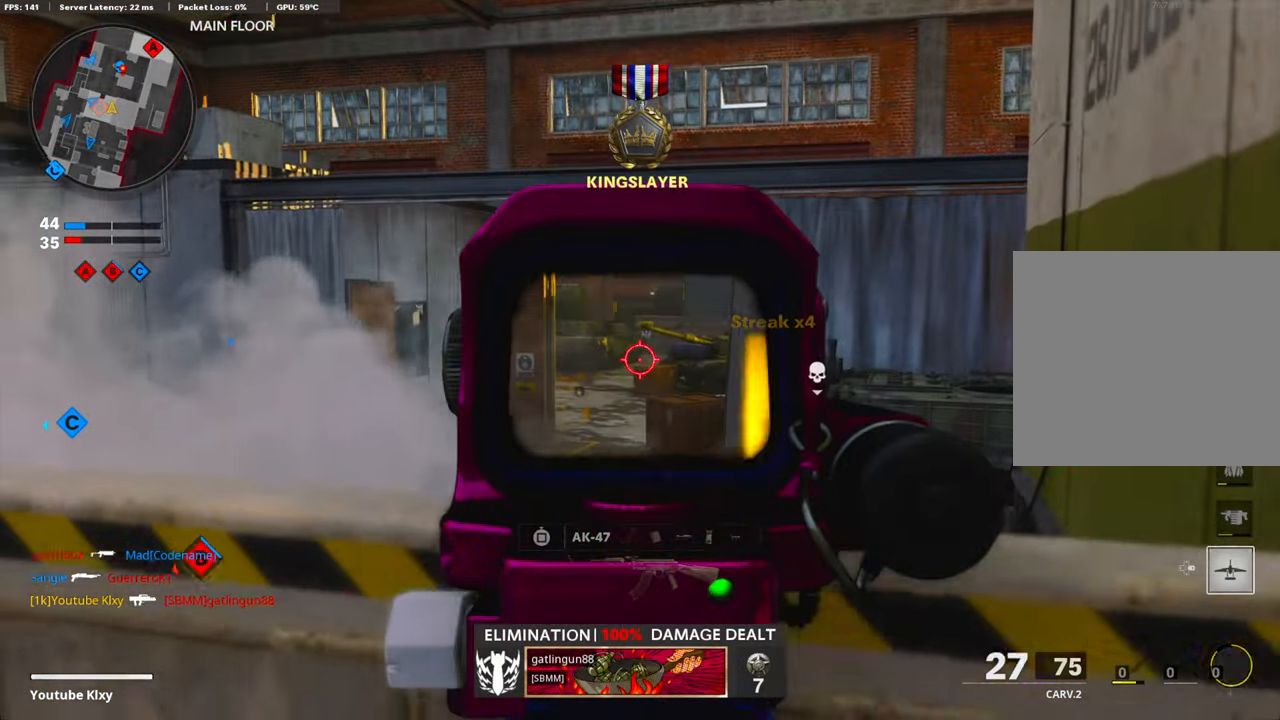
{"buttons": ["L1"], "left_stick": "right", "right_stick": "center", "events": [[117, "left_stick", "right"], [284, "left_stick", "left"], [402, "left_stick", "center"], [452, "left_stick", "right"]]}
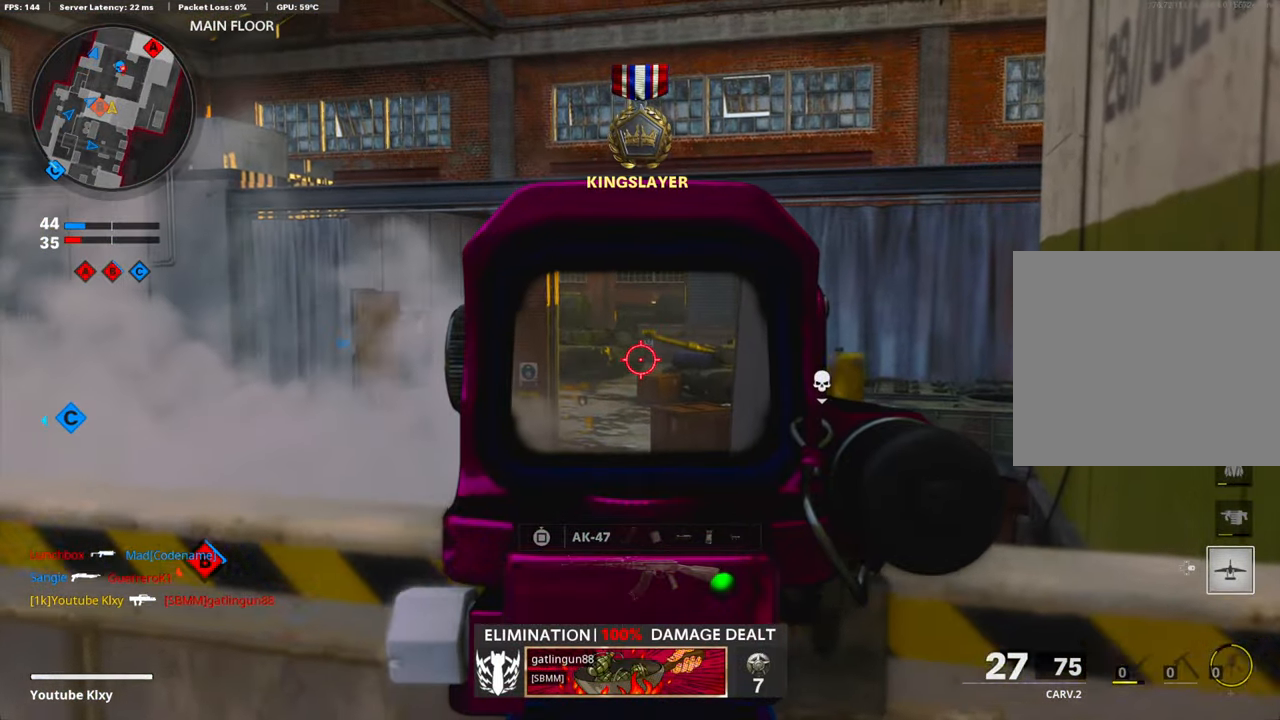
{"buttons": [], "left_stick": "right", "right_stick": "center", "events": [[134, "left_stick", "center"], [251, "left_stick", "right"], [334, "SQUARE", "down"], [368, "L1", "up"], [401, "SQUARE", "up"]]}
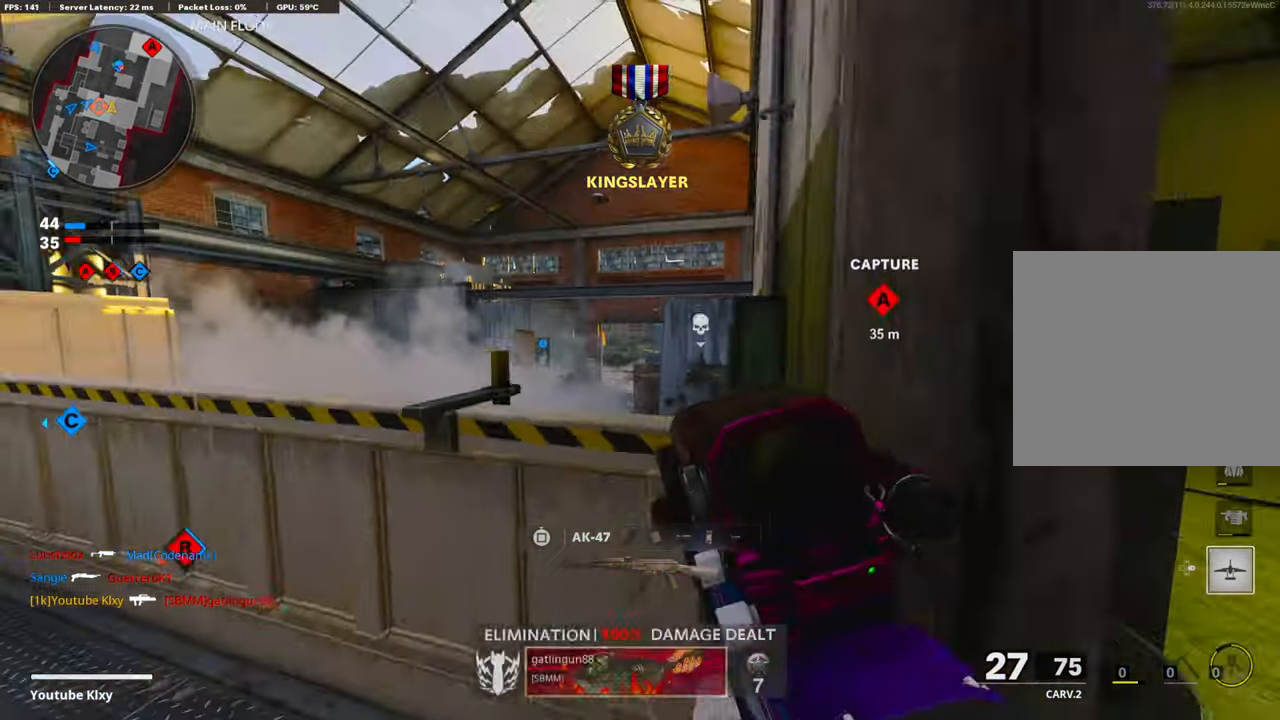
{"buttons": ["L3"], "left_stick": "up-left", "right_stick": "center", "events": [[50, "right_stick", "right"], [200, "L3", "down"], [233, "left_stick", "up"], [317, "right_stick", "center"], [384, "left_stick", "up-left"]]}
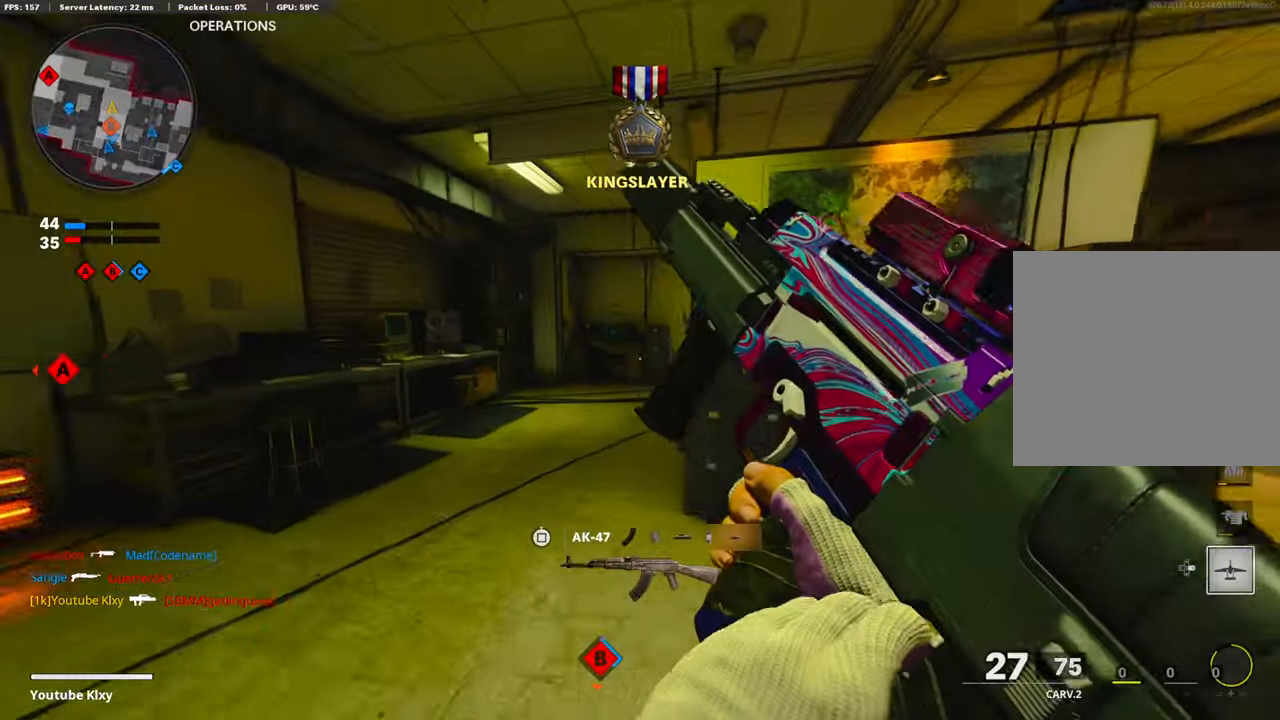
{"buttons": [], "left_stick": "up-left", "right_stick": "right", "events": [[167, "right_stick", "right"], [351, "L3", "up"]]}
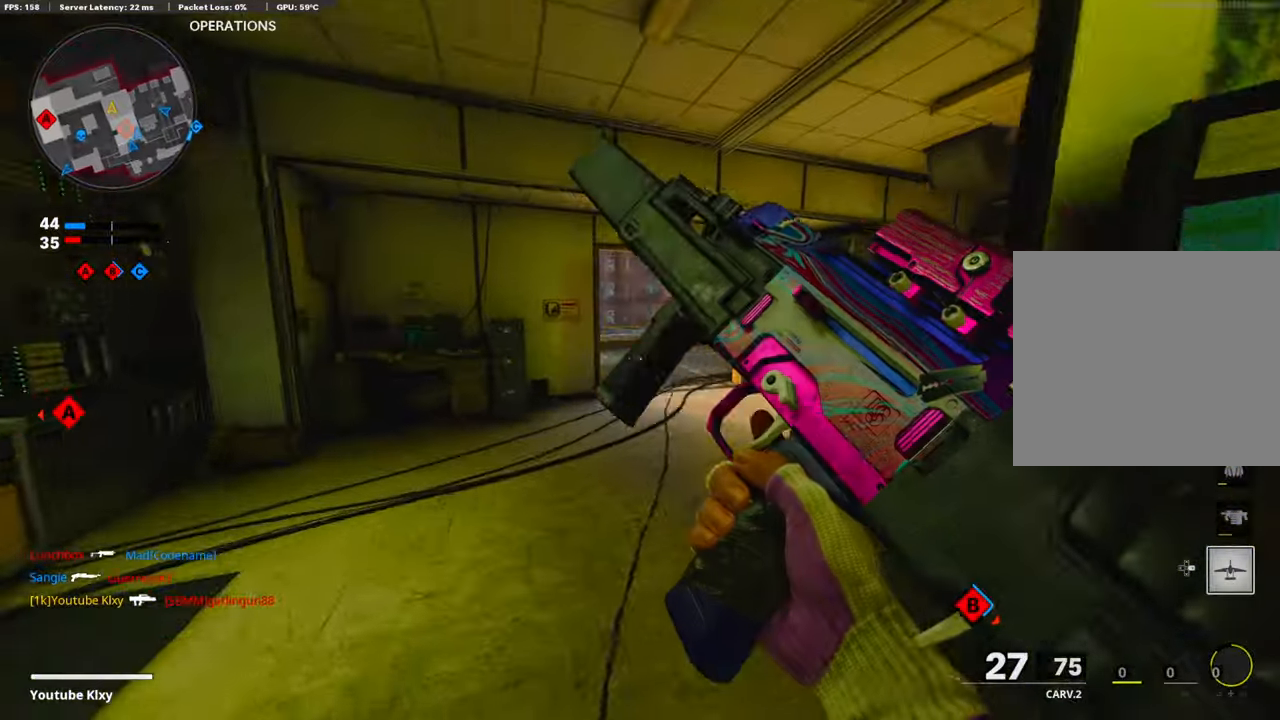
{"buttons": [], "left_stick": "center", "right_stick": "center", "events": [[318, "left_stick", "down-left"], [418, "left_stick", "center"], [418, "right_stick", "center"]]}
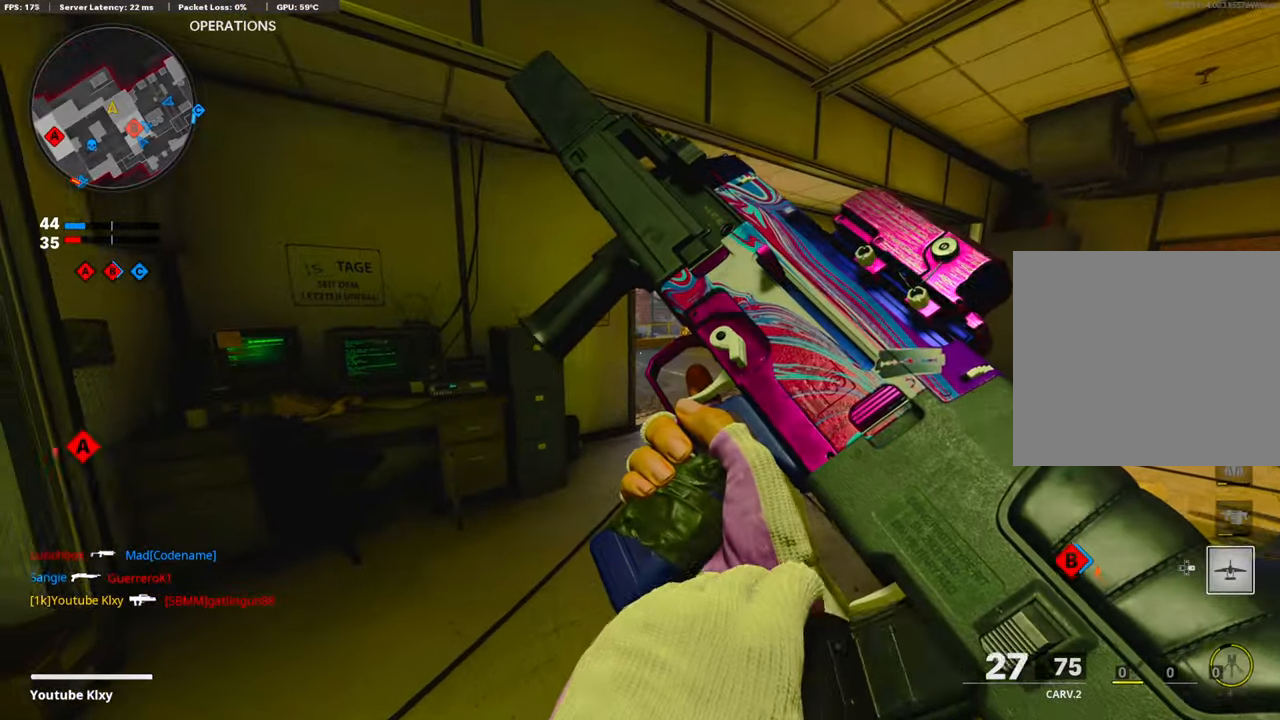
{"buttons": ["L3"], "left_stick": "up-right", "right_stick": "left", "events": [[17, "left_stick", "up-right"], [134, "L3", "down"], [351, "right_stick", "left"]]}
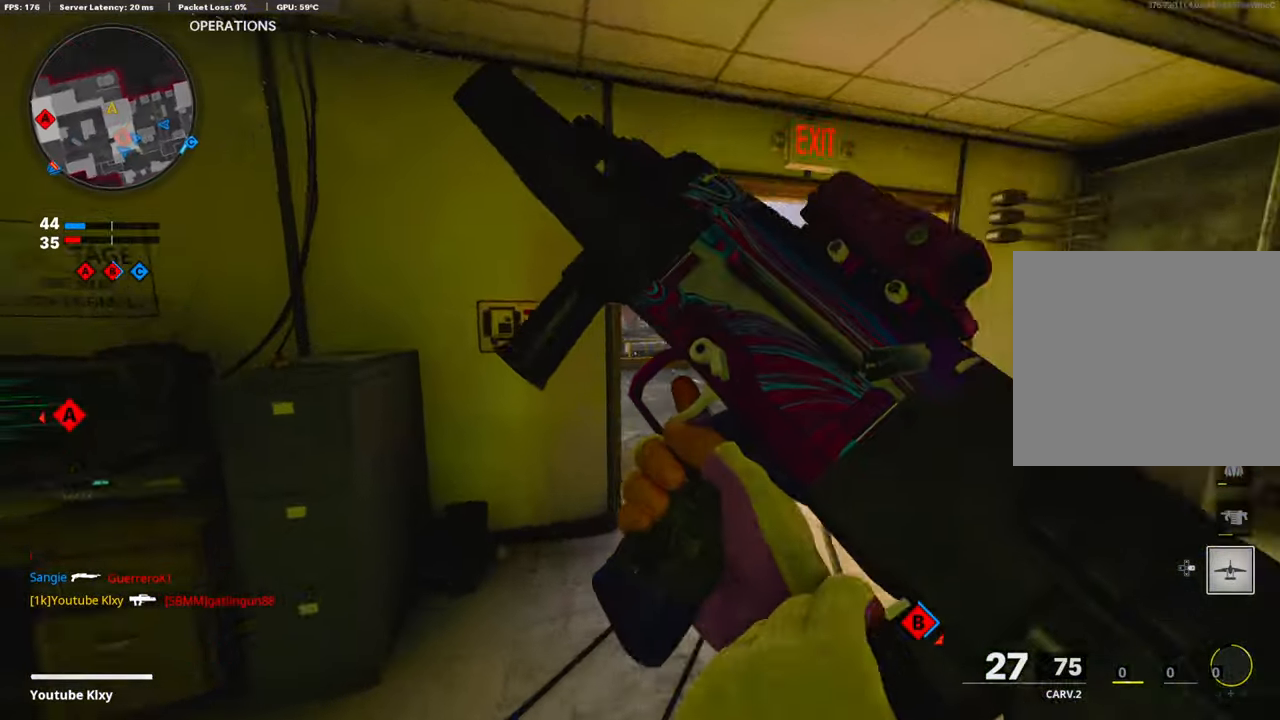
{"buttons": ["CROSS", "L1"], "left_stick": "up-right", "right_stick": "left", "events": [[17, "R3", "down"], [201, "L3", "up"], [201, "R3", "up"], [468, "CROSS", "down"], [468, "L1", "down"]]}
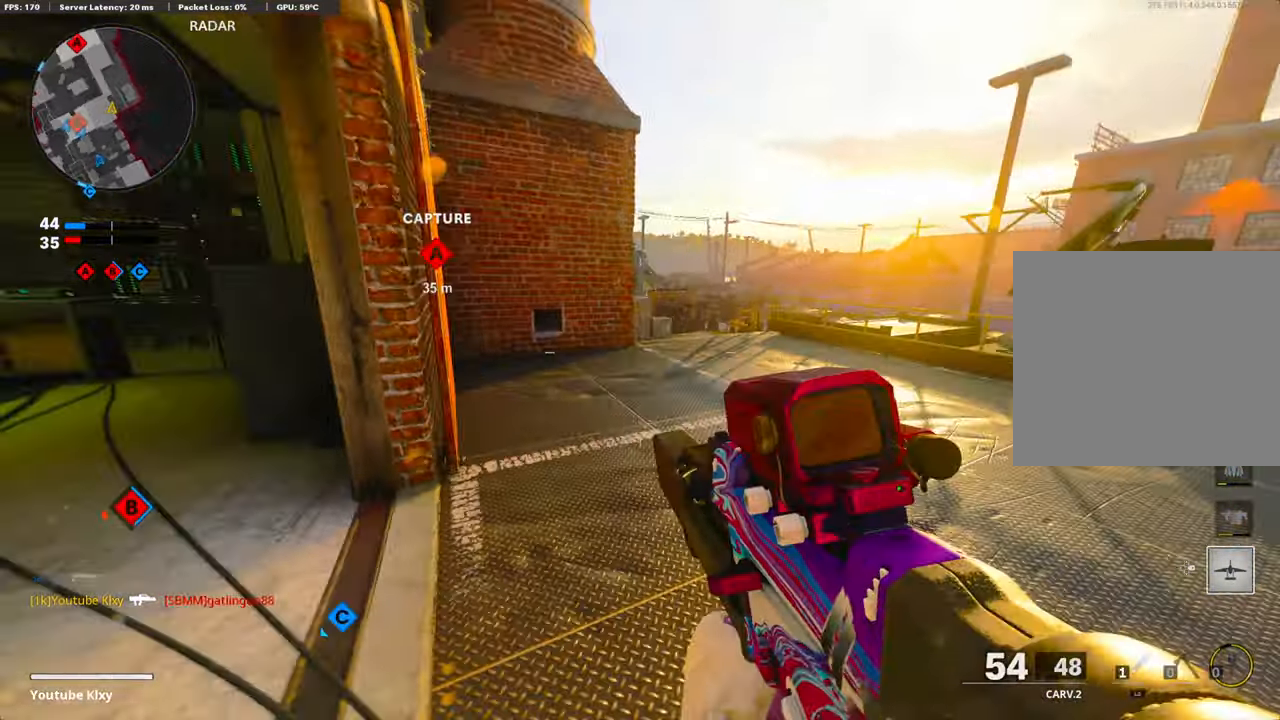
{"buttons": ["L1"], "left_stick": "up-right", "right_stick": "up", "events": [[17, "right_stick", "center"], [117, "CROSS", "up"], [284, "right_stick", "up"]]}
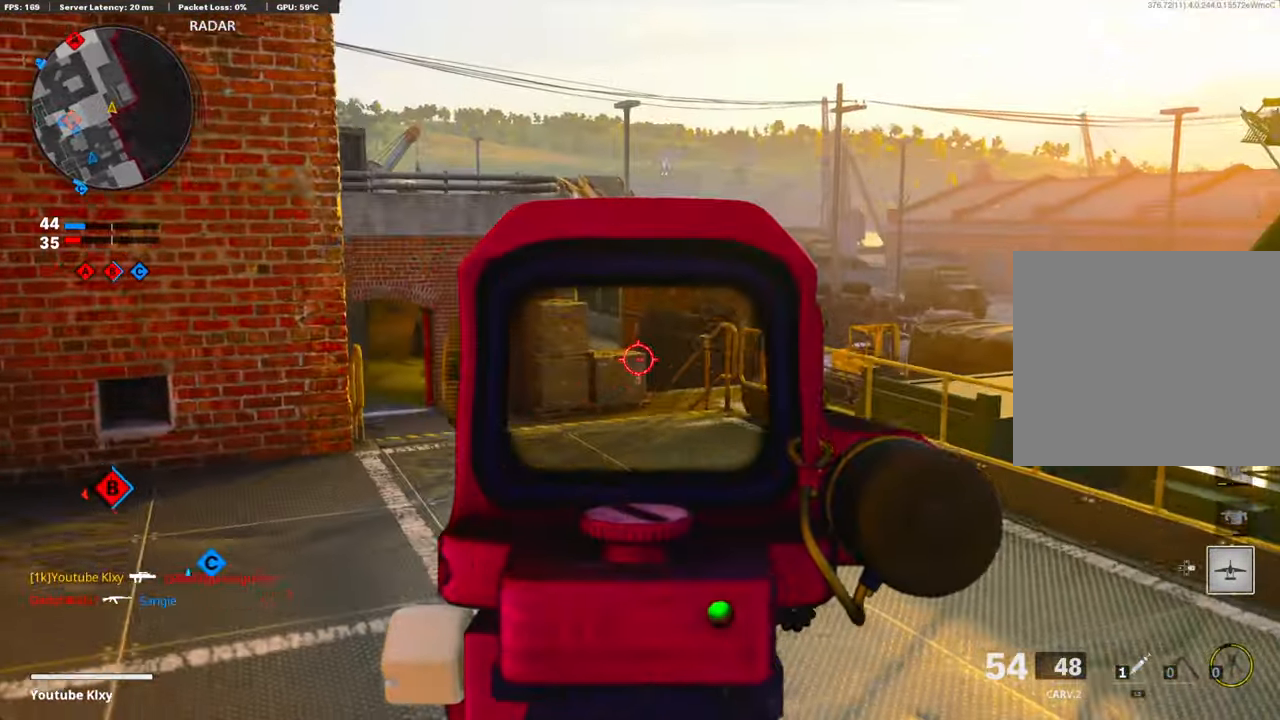
{"buttons": ["L1"], "left_stick": "up-right", "right_stick": "left", "events": [[83, "right_stick", "left"], [267, "right_stick", "center"], [351, "right_stick", "left"]]}
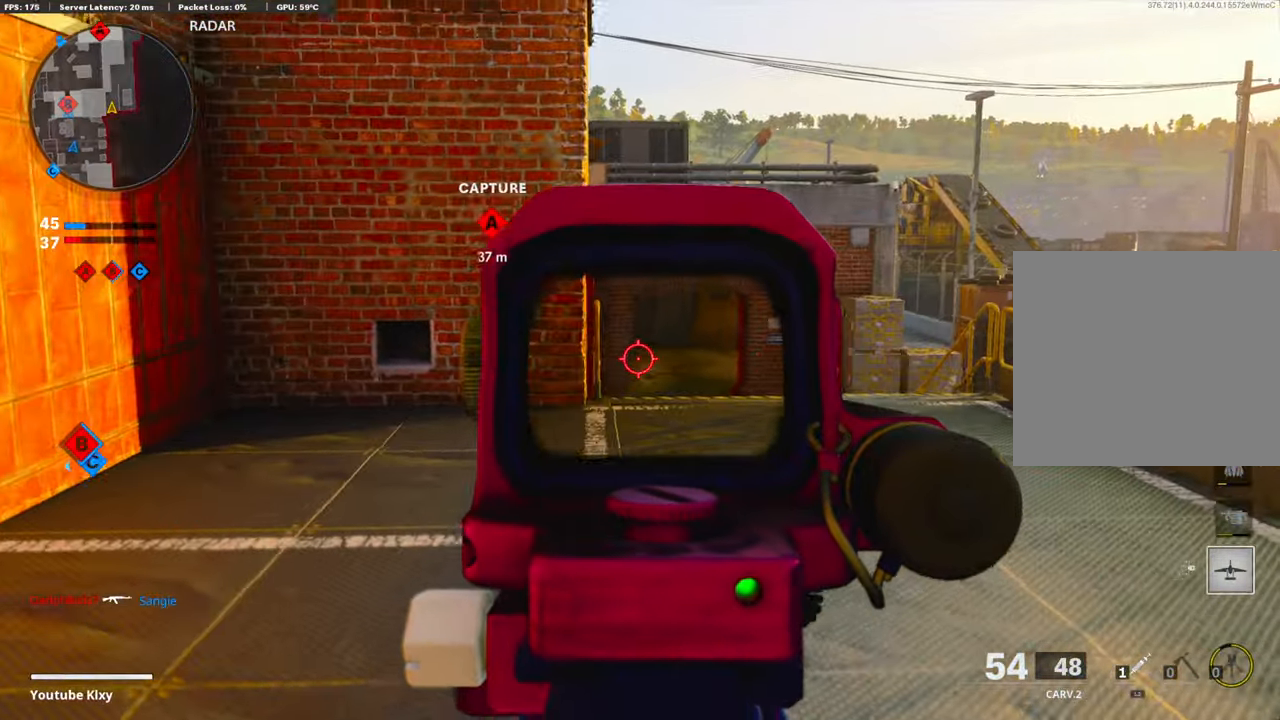
{"buttons": ["L1"], "left_stick": "up-right", "right_stick": "center", "events": [[33, "right_stick", "center"], [167, "right_stick", "up-left"], [468, "right_stick", "center"]]}
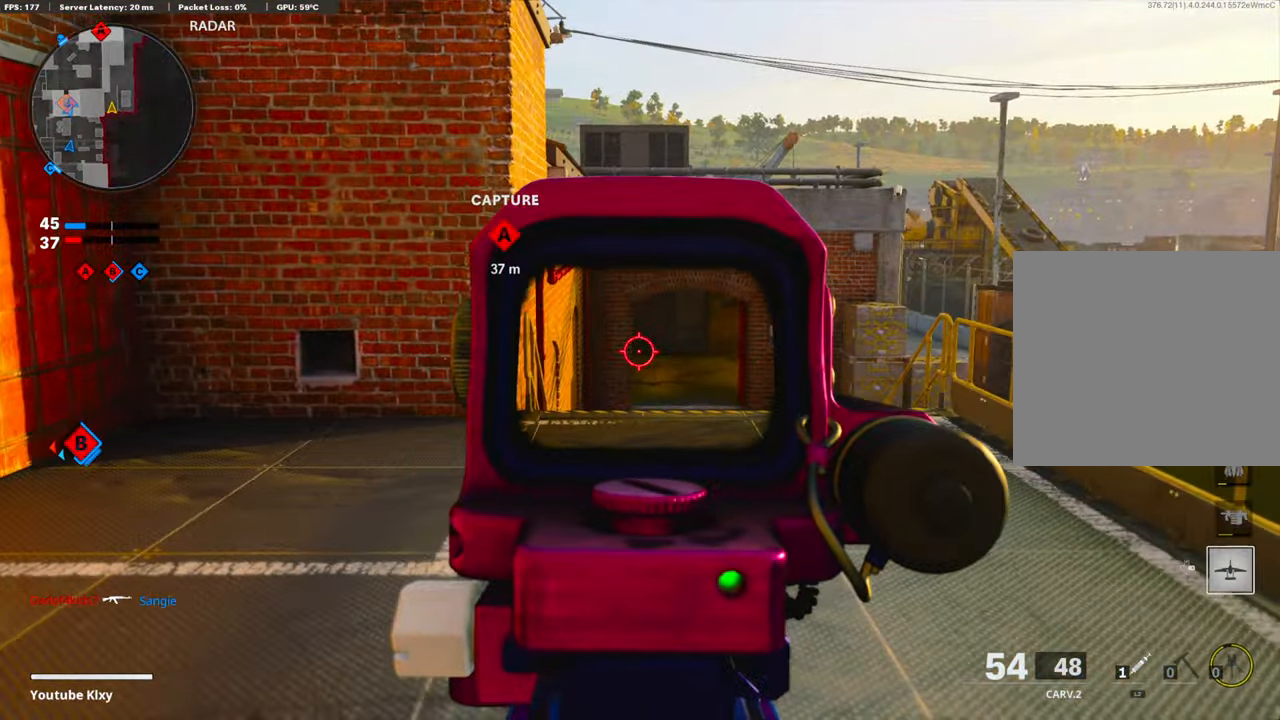
{"buttons": ["L1"], "left_stick": "up-right", "right_stick": "center", "events": []}
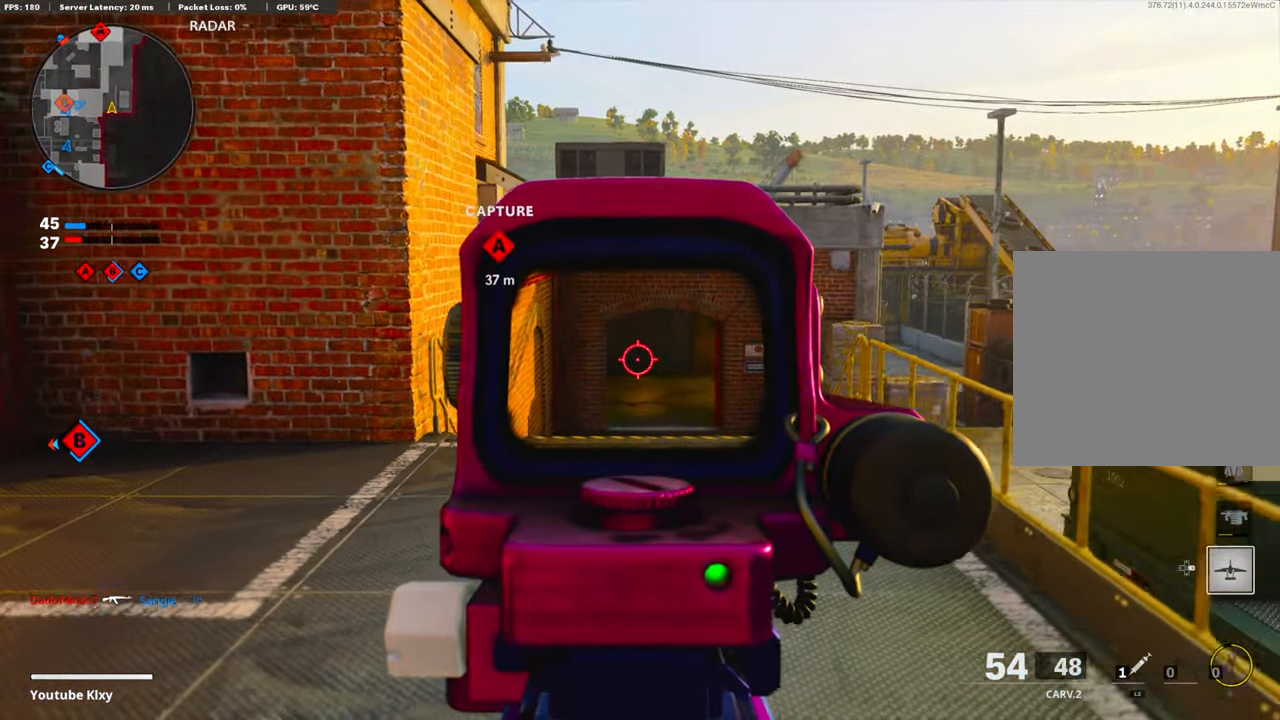
{"buttons": ["L1"], "left_stick": "left", "right_stick": "center", "events": [[117, "left_stick", "right"], [218, "left_stick", "center"], [268, "left_stick", "left"]]}
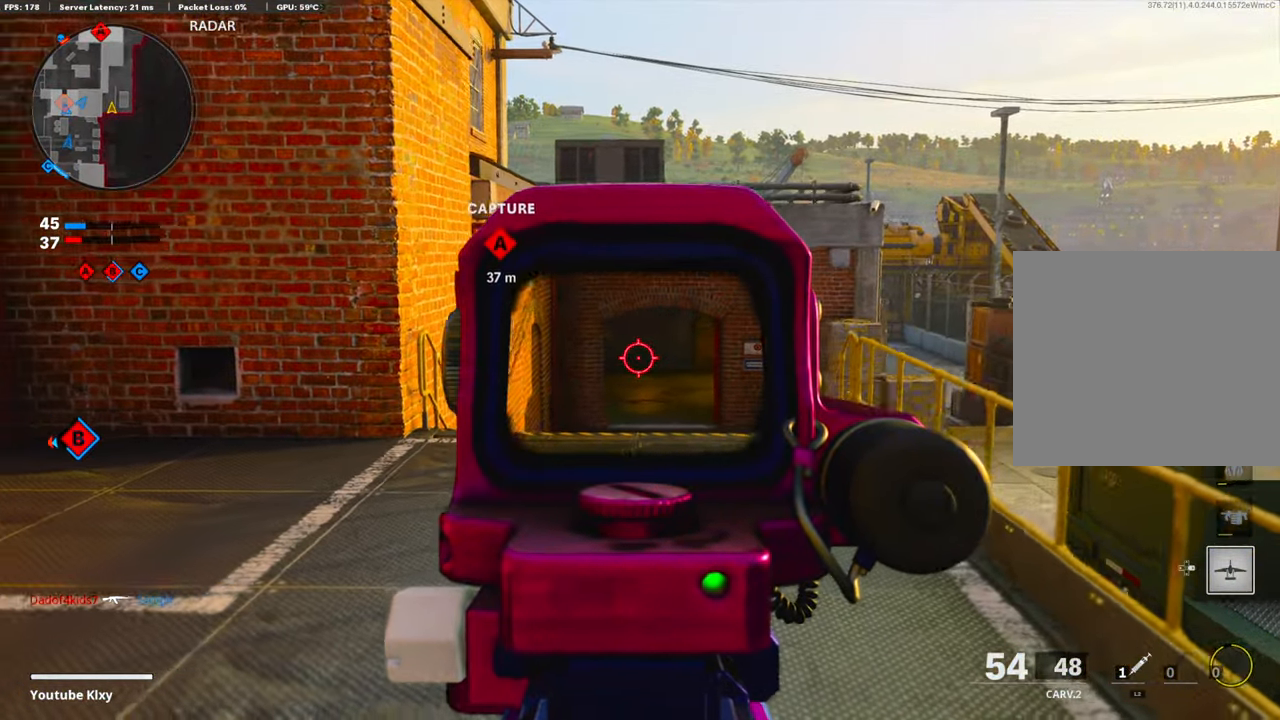
{"buttons": ["L1"], "left_stick": "right", "right_stick": "center", "events": [[218, "left_stick", "center"], [268, "left_stick", "right"]]}
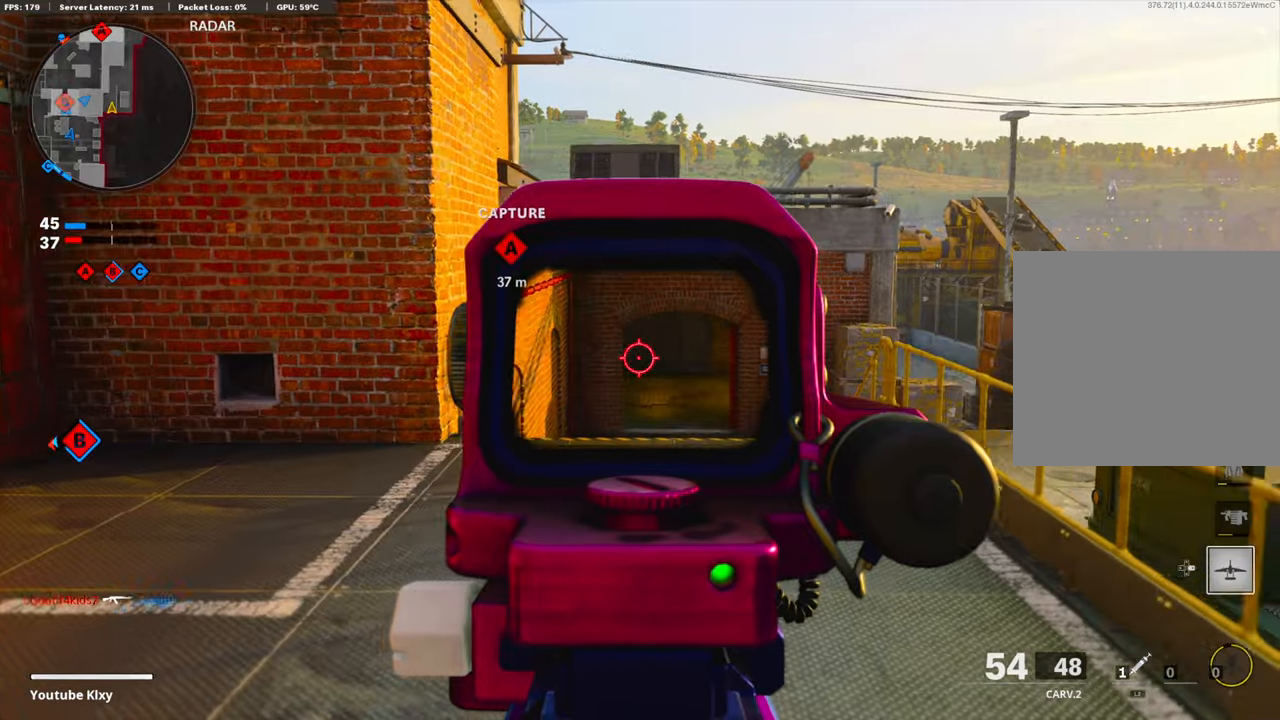
{"buttons": ["L1"], "left_stick": "left", "right_stick": "center", "events": [[184, "left_stick", "center"], [251, "left_stick", "left"]]}
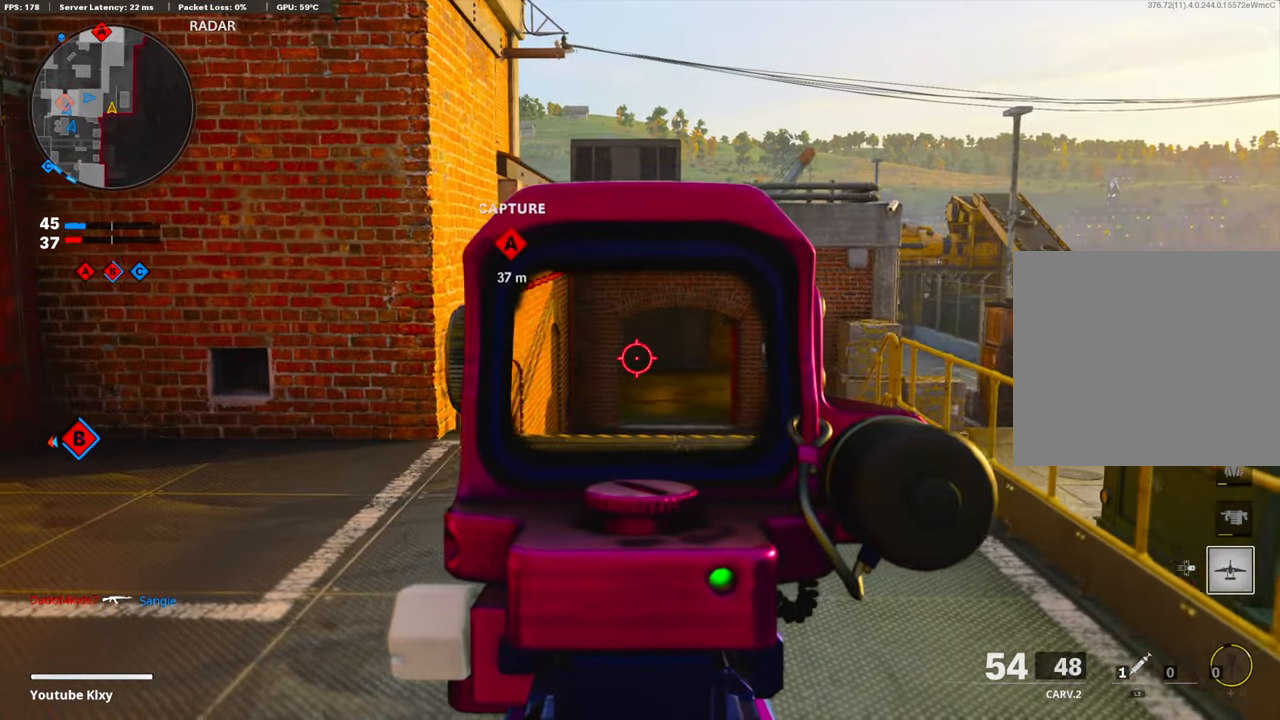
{"buttons": ["L1"], "left_stick": "right", "right_stick": "center", "events": [[217, "left_stick", "right"]]}
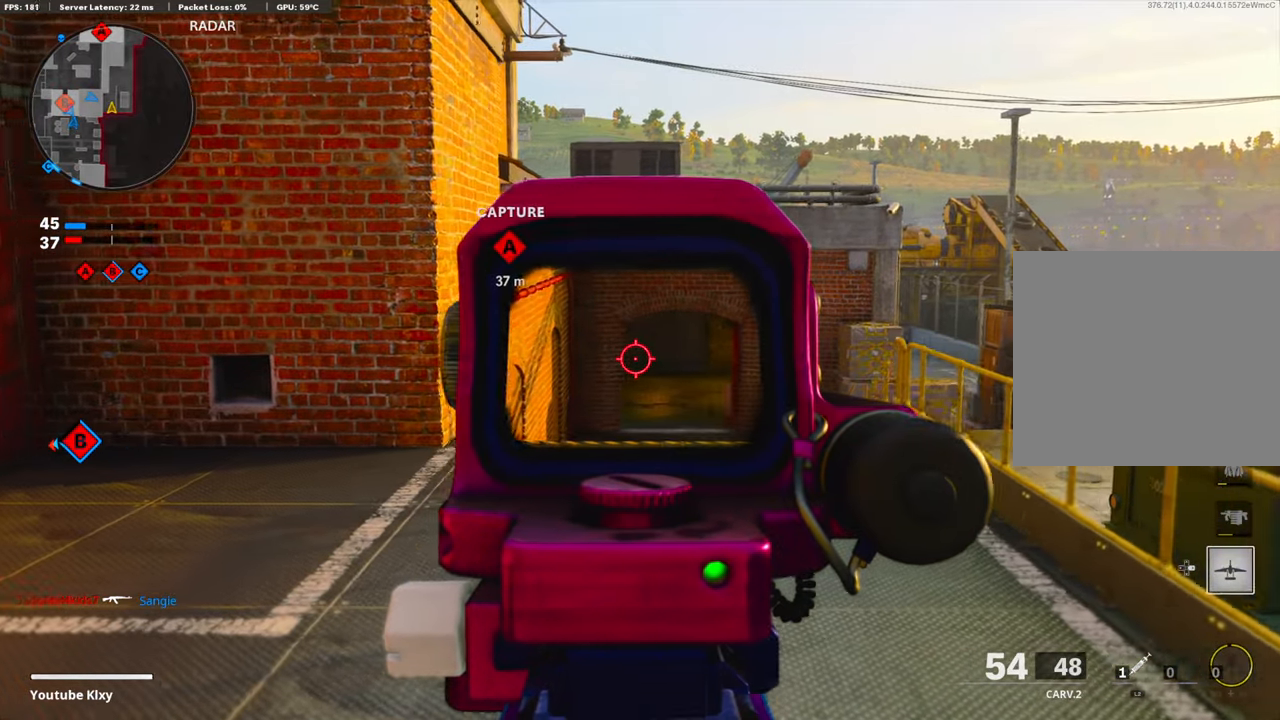
{"buttons": ["L1"], "left_stick": "left", "right_stick": "center", "events": [[118, "left_stick", "up"], [184, "left_stick", "left"]]}
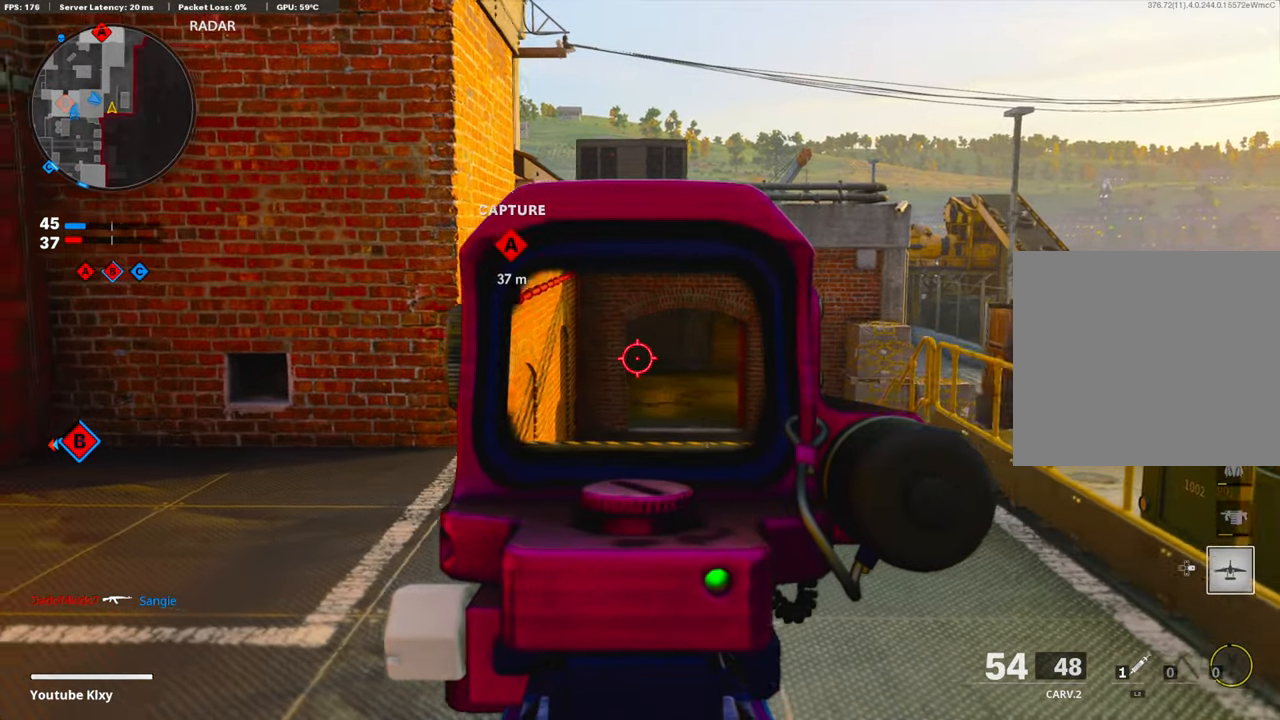
{"buttons": [], "left_stick": "up", "right_stick": "center", "events": [[151, "L1", "up"], [184, "right_stick", "left"], [368, "left_stick", "up-left"], [419, "right_stick", "center"], [502, "left_stick", "up"]]}